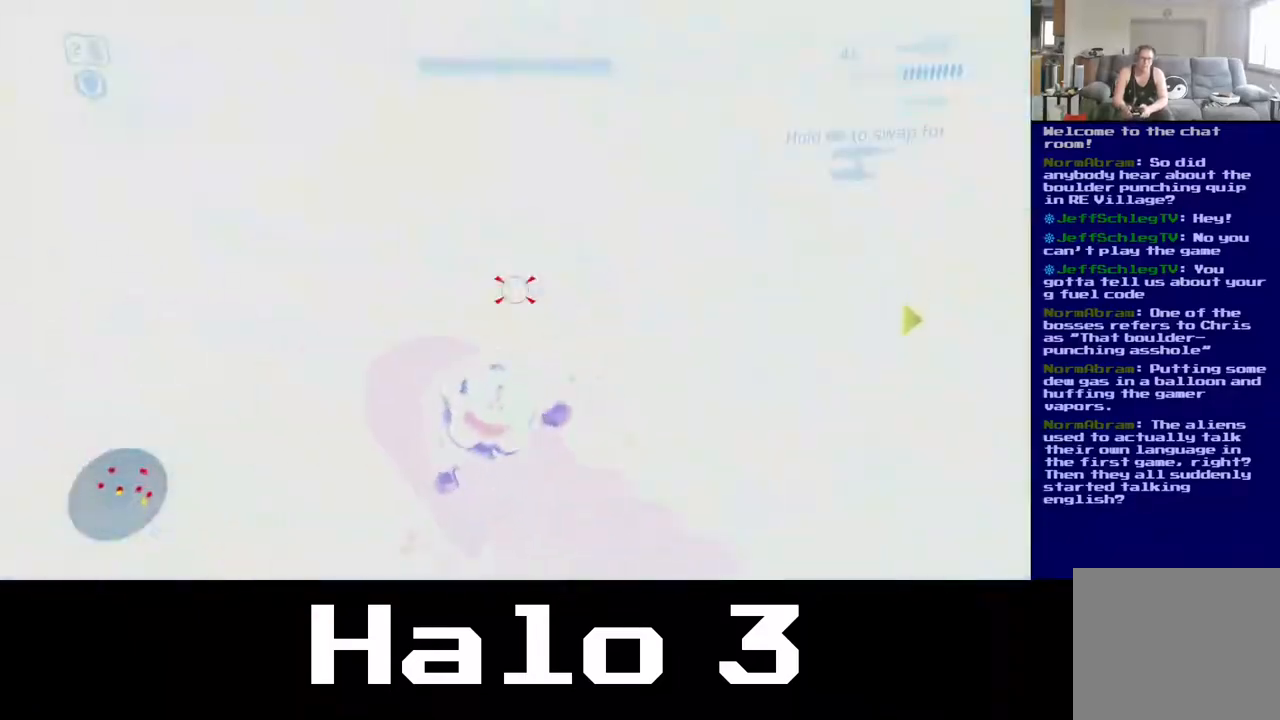
Gameplay with a controller (Xbox layout); each line is a JSON object with the inputs held at the frame after it. "events" lists button and stick changes between this image and that frame as [ms after this image, input, new state], when the widget could be followed in between.
{"buttons": ["B"], "left_stick": "up-left", "right_stick": "center", "events": [[17, "right_stick", "center"], [117, "left_stick", "up"], [117, "right_stick", "right"], [267, "right_stick", "center"], [400, "B", "down"], [467, "left_stick", "up-left"]]}
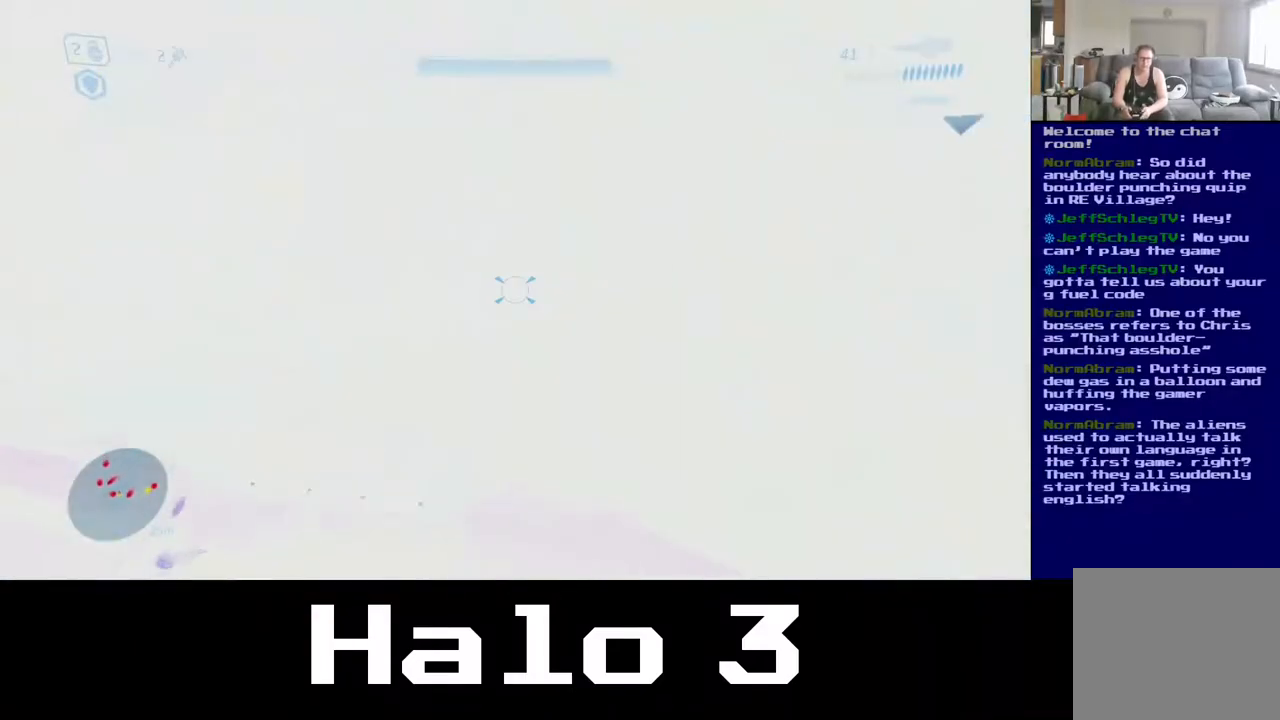
{"buttons": [], "left_stick": "up", "right_stick": "center", "events": [[50, "B", "up"], [50, "left_stick", "down-left"], [133, "B", "down"], [233, "B", "up"], [350, "left_stick", "up"]]}
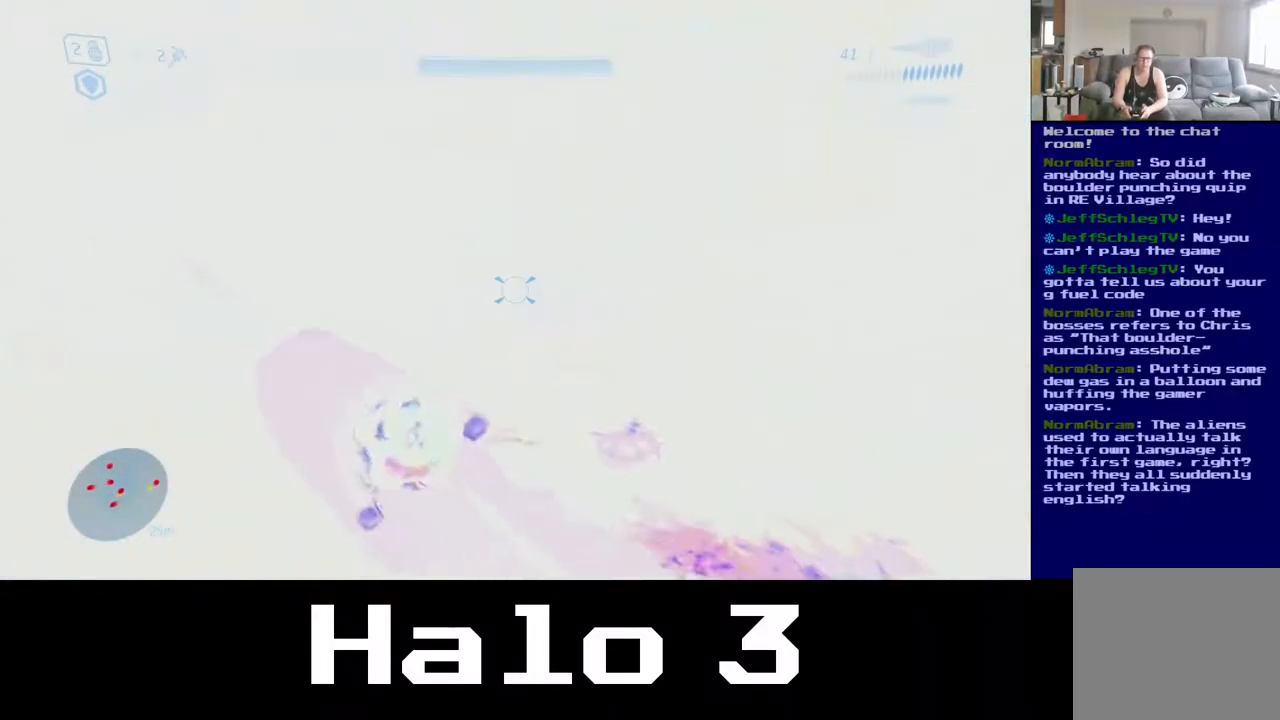
{"buttons": [], "left_stick": "up", "right_stick": "center", "events": [[17, "B", "down"], [150, "B", "up"], [250, "B", "down"], [333, "B", "up"]]}
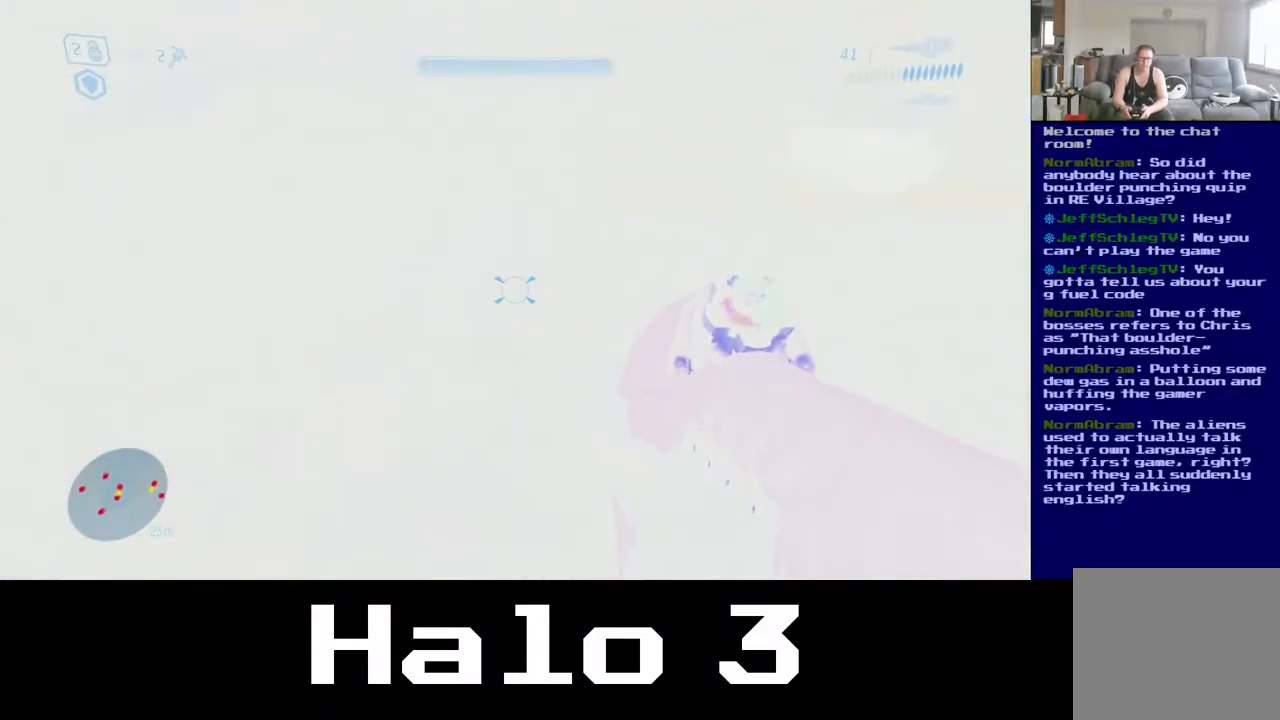
{"buttons": [], "left_stick": "left", "right_stick": "right", "events": [[83, "left_stick", "up-left"], [200, "right_stick", "down-right"], [367, "right_stick", "right"], [383, "left_stick", "left"]]}
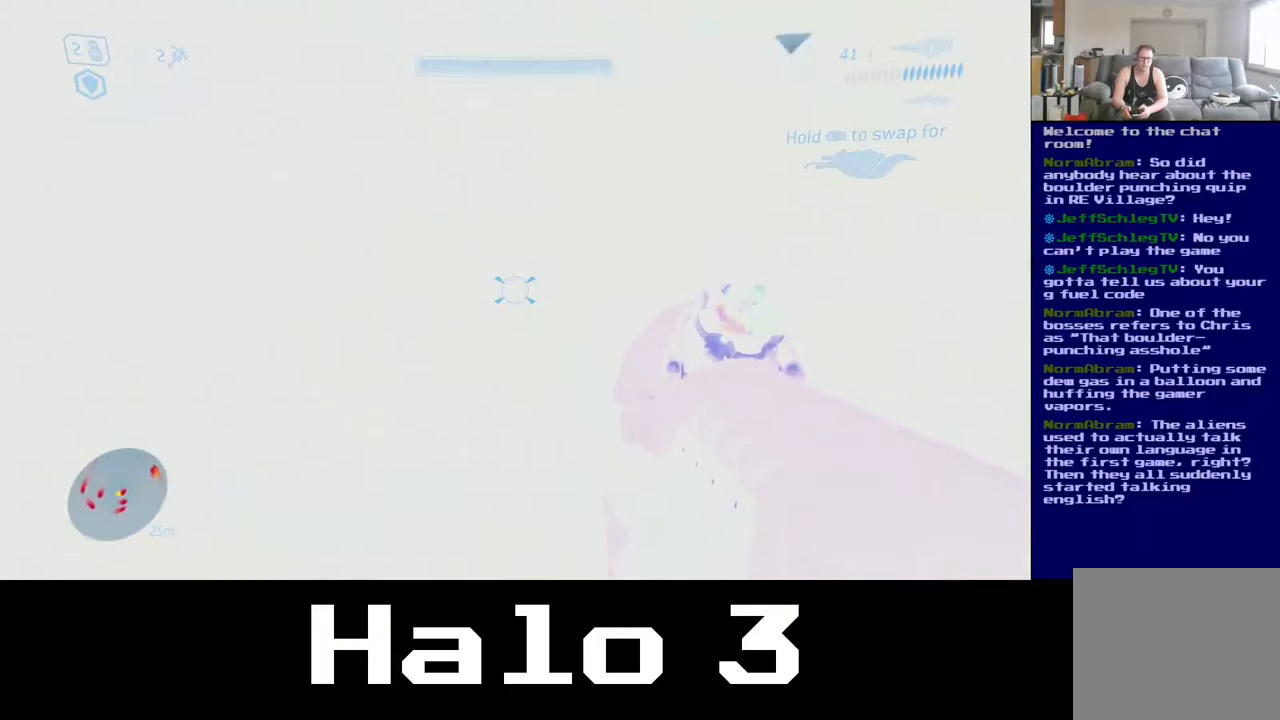
{"buttons": [], "left_stick": "down", "right_stick": "up-left", "events": [[167, "left_stick", "down-left"], [333, "left_stick", "down"], [417, "right_stick", "up-left"]]}
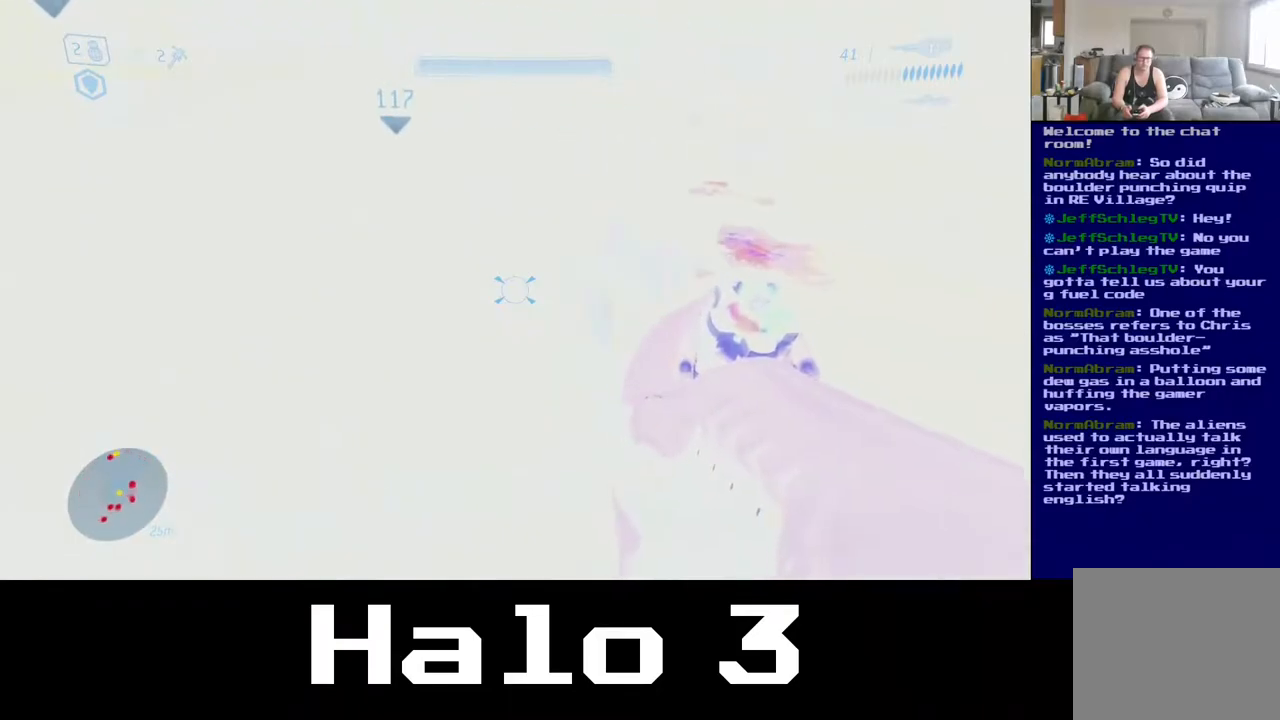
{"buttons": [], "left_stick": "right", "right_stick": "down-left", "events": [[100, "right_stick", "center"], [283, "right_stick", "down-left"], [333, "left_stick", "right"]]}
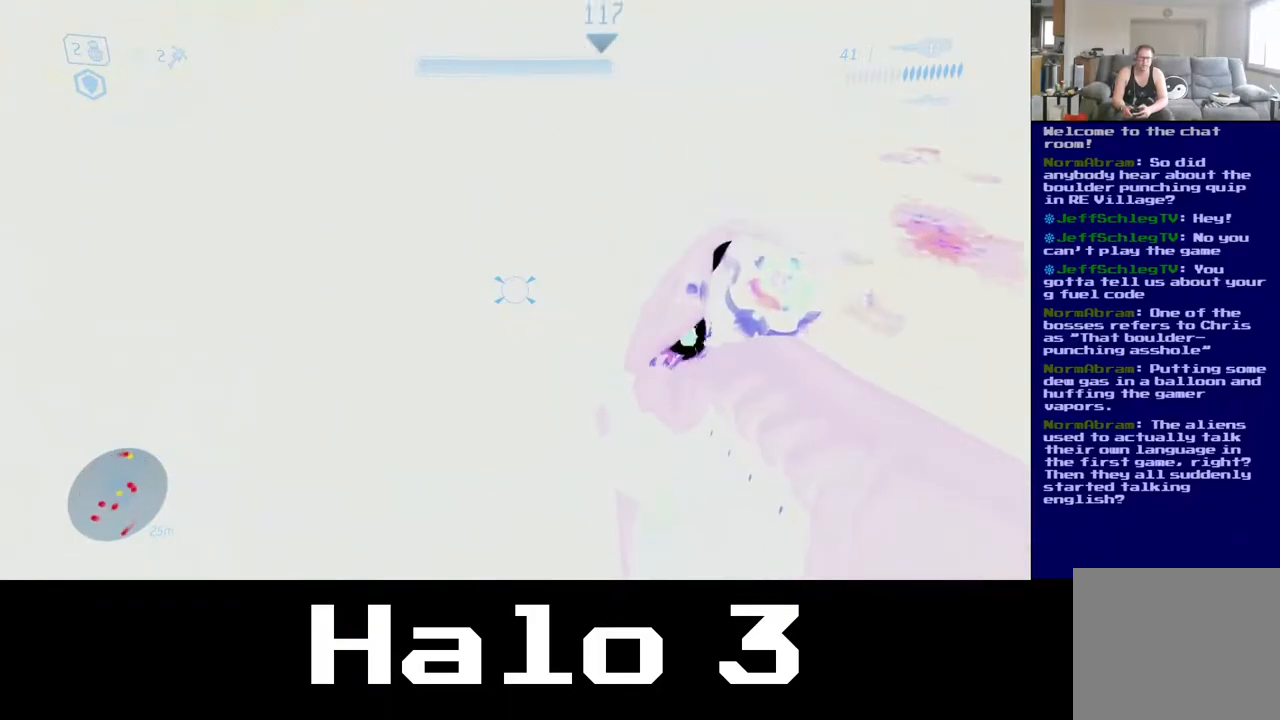
{"buttons": [], "left_stick": "up-right", "right_stick": "up", "events": [[183, "right_stick", "up-left"], [417, "left_stick", "up-right"], [467, "right_stick", "up"]]}
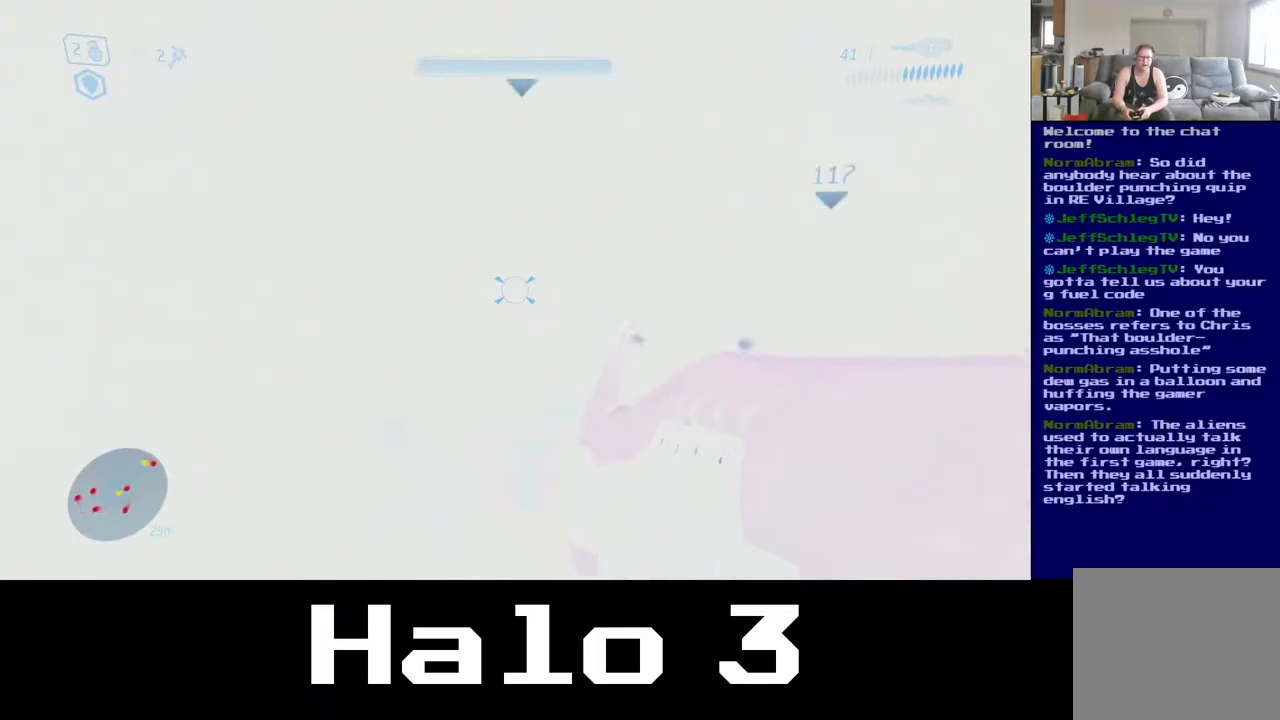
{"buttons": [], "left_stick": "center", "right_stick": "center", "events": [[33, "left_stick", "center"], [33, "right_stick", "up-right"], [217, "right_stick", "center"]]}
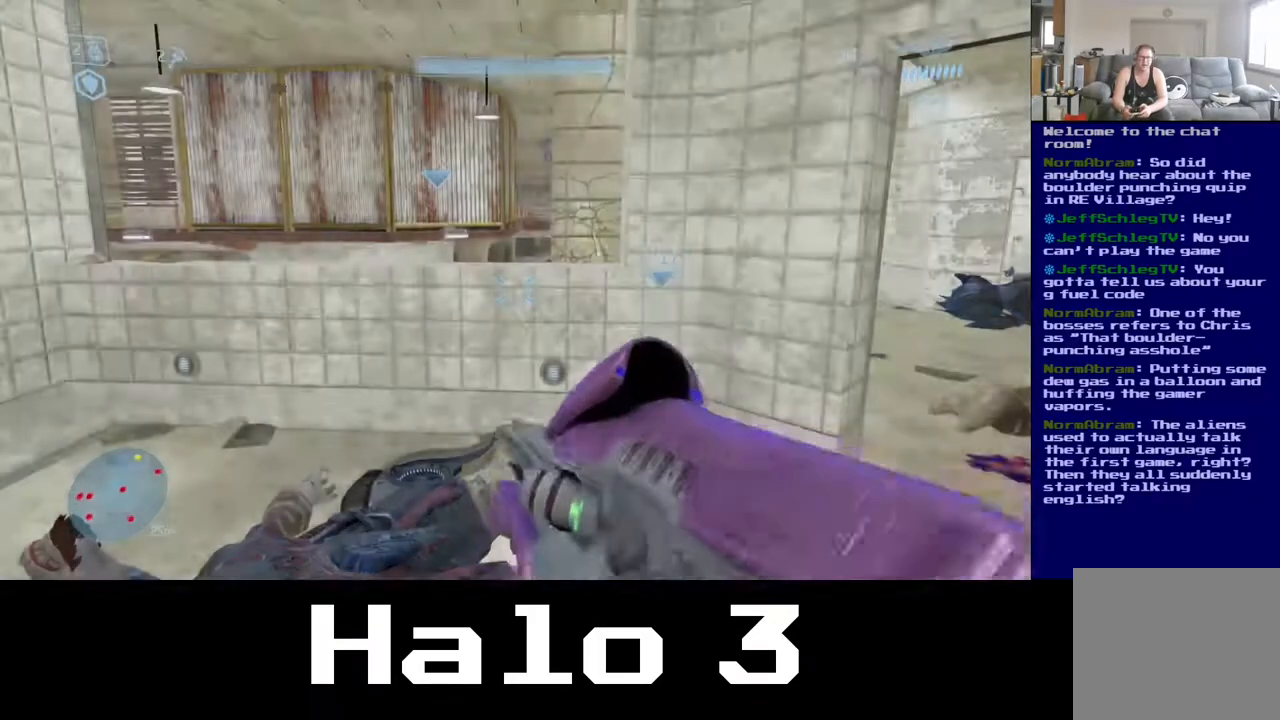
{"buttons": [], "left_stick": "down", "right_stick": "down-left", "events": [[333, "right_stick", "down-left"], [400, "left_stick", "down"]]}
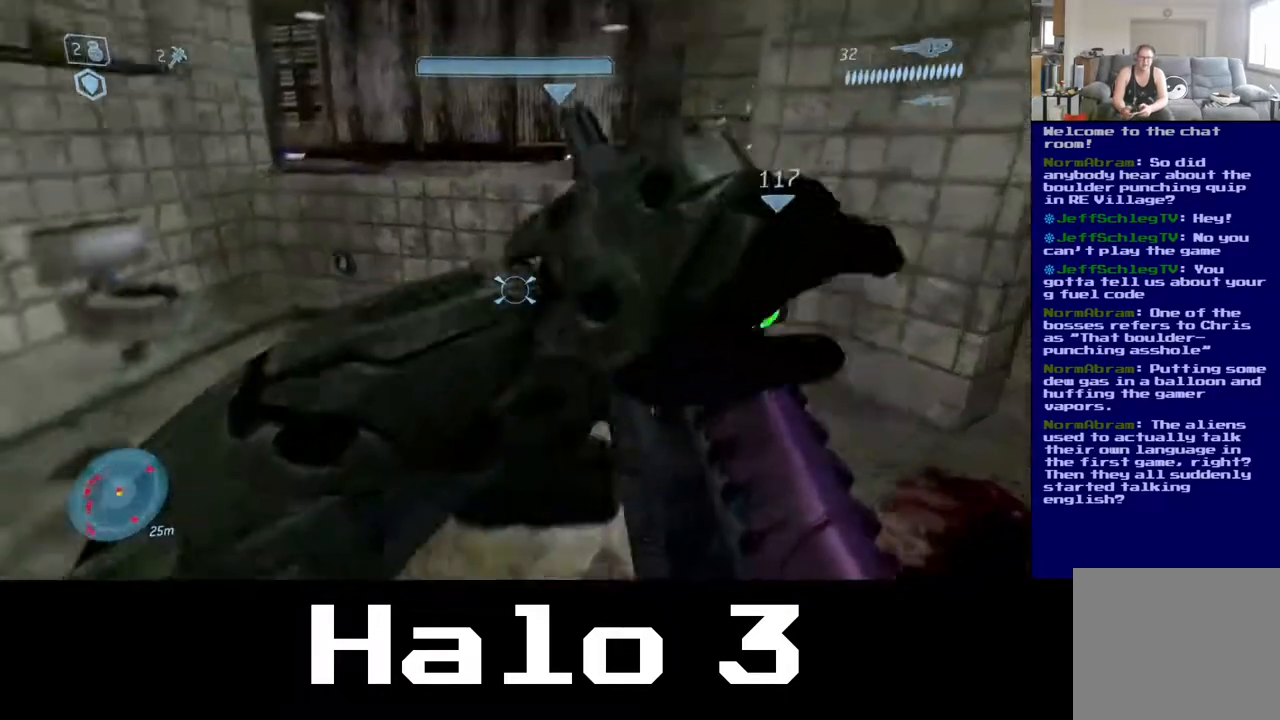
{"buttons": [], "left_stick": "left", "right_stick": "center", "events": [[183, "left_stick", "down-left"], [250, "right_stick", "down-right"], [400, "right_stick", "center"], [417, "left_stick", "left"]]}
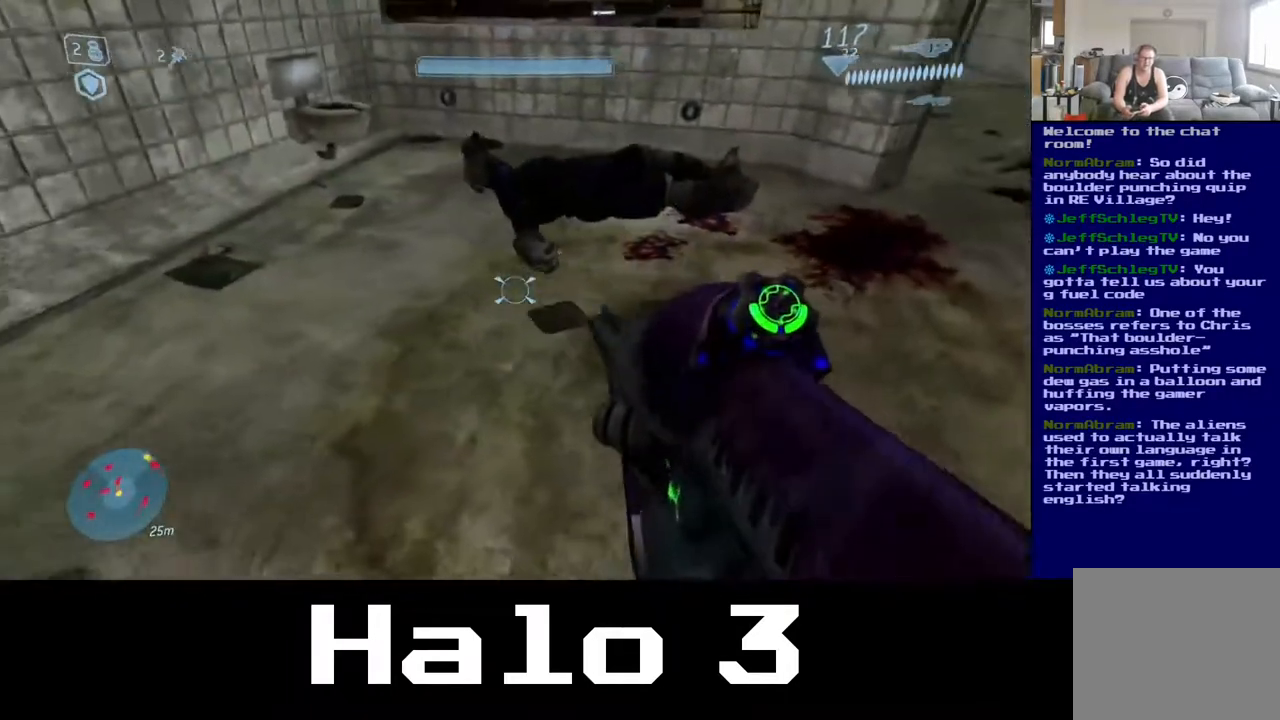
{"buttons": [], "left_stick": "up-right", "right_stick": "center", "events": [[50, "left_stick", "center"], [167, "left_stick", "up-right"], [200, "right_stick", "left"], [400, "right_stick", "center"]]}
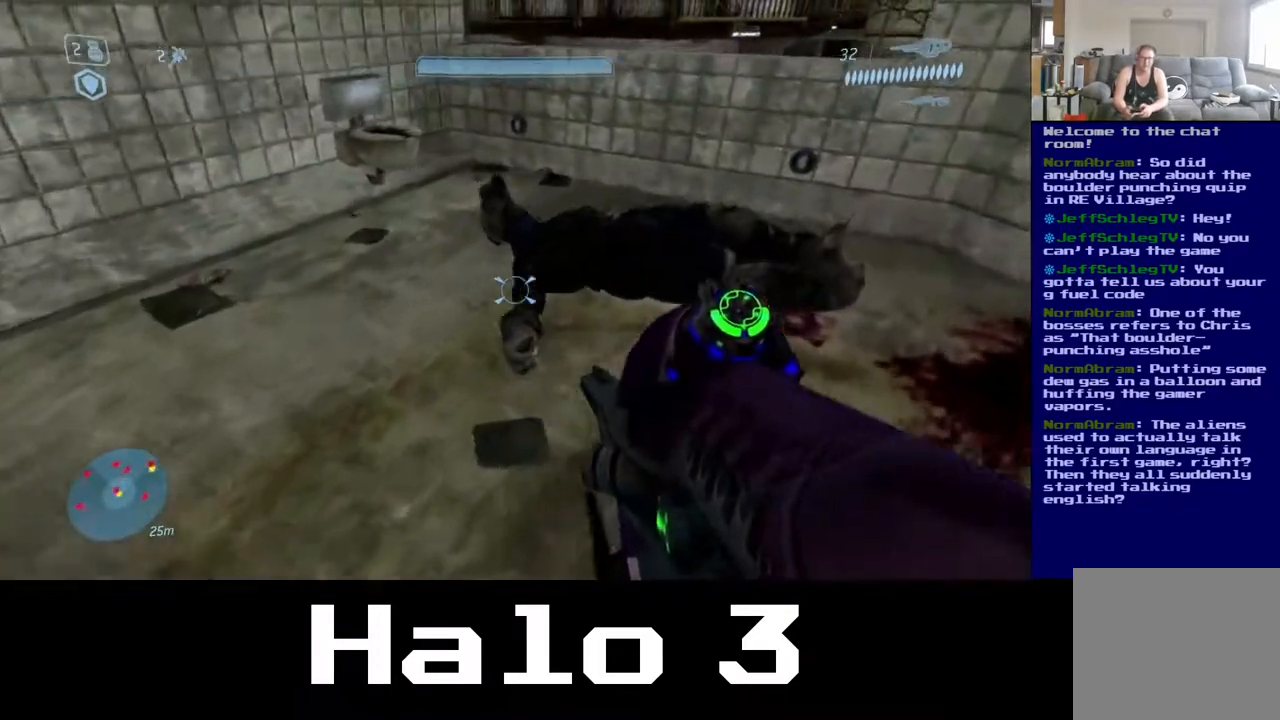
{"buttons": [], "left_stick": "up-right", "right_stick": "right", "events": [[117, "right_stick", "right"], [183, "left_stick", "up-left"], [233, "left_stick", "left"], [433, "left_stick", "up-right"]]}
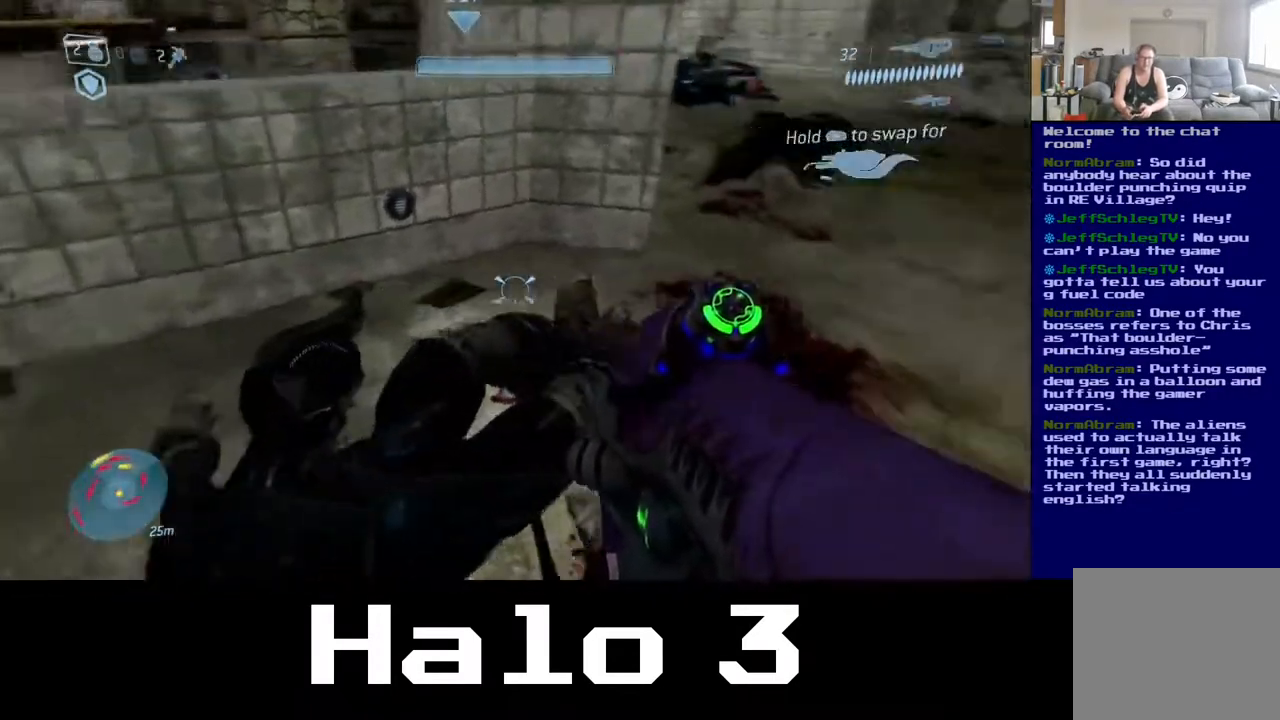
{"buttons": [], "left_stick": "up-right", "right_stick": "center", "events": [[117, "right_stick", "up"], [233, "right_stick", "center"]]}
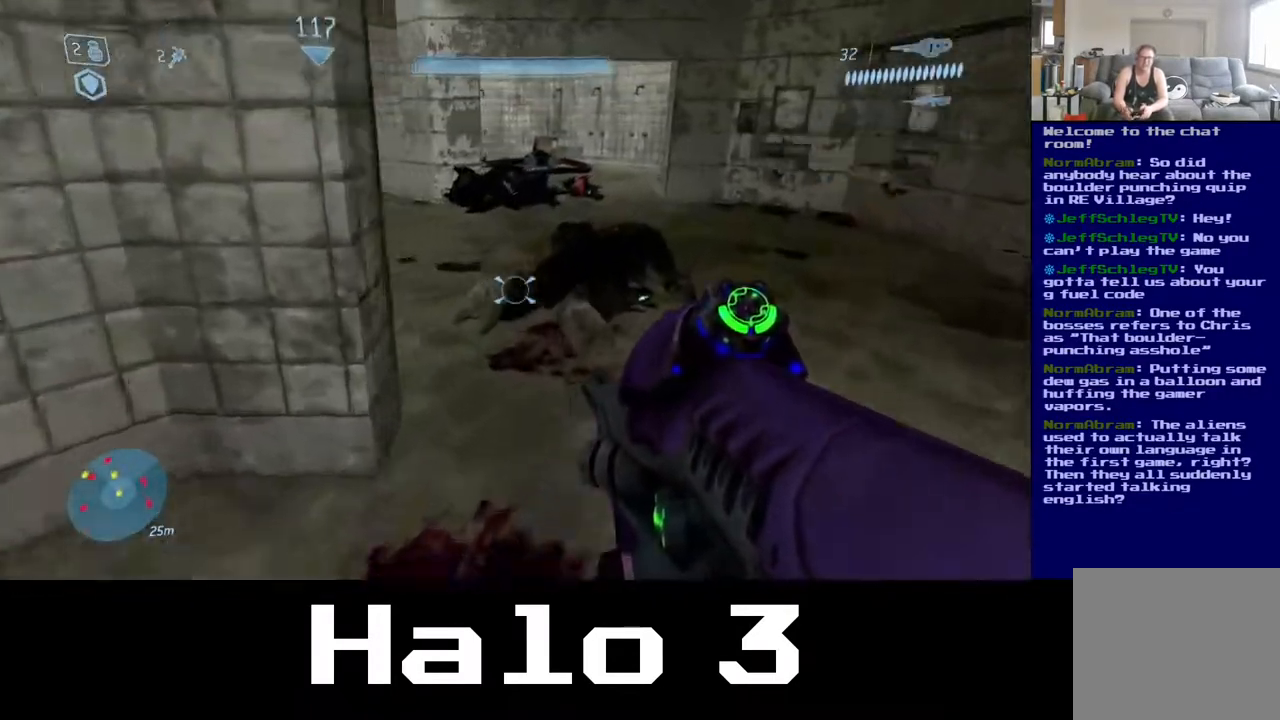
{"buttons": [], "left_stick": "down-left", "right_stick": "center", "events": [[267, "left_stick", "down-left"], [267, "right_stick", "left"], [450, "right_stick", "center"]]}
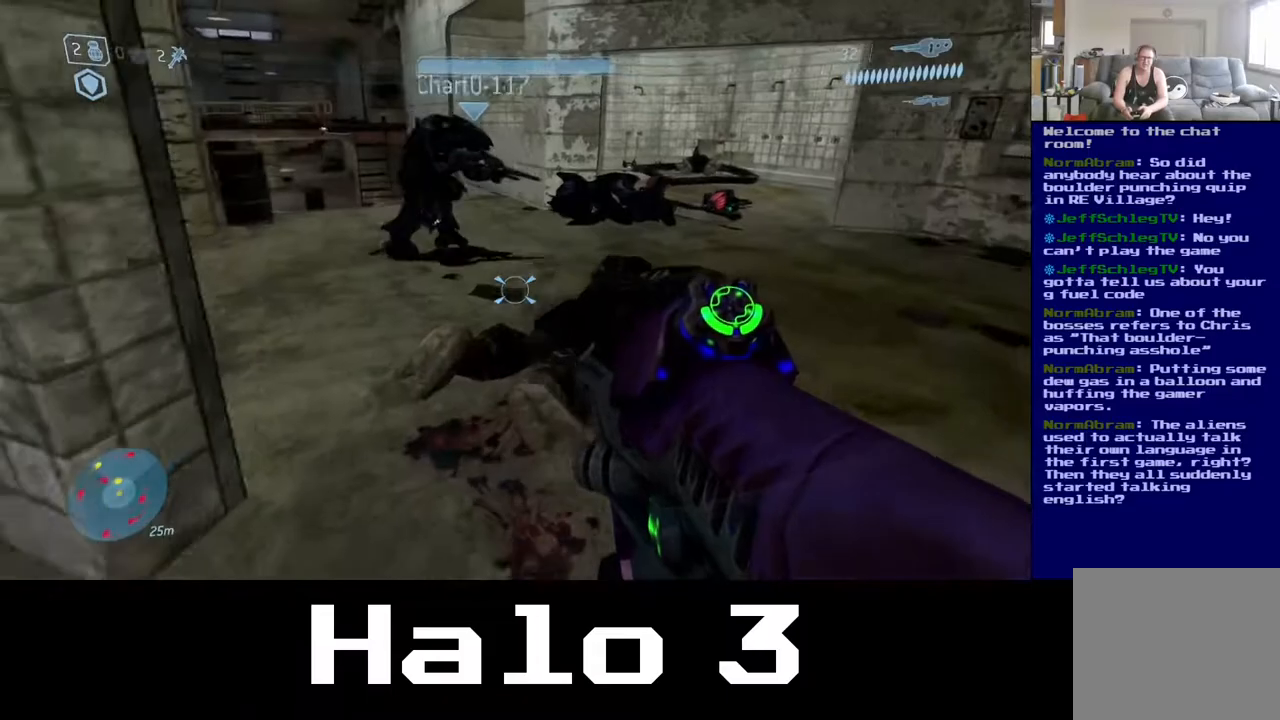
{"buttons": [], "left_stick": "down-left", "right_stick": "center", "events": [[117, "right_stick", "right"], [317, "right_stick", "center"]]}
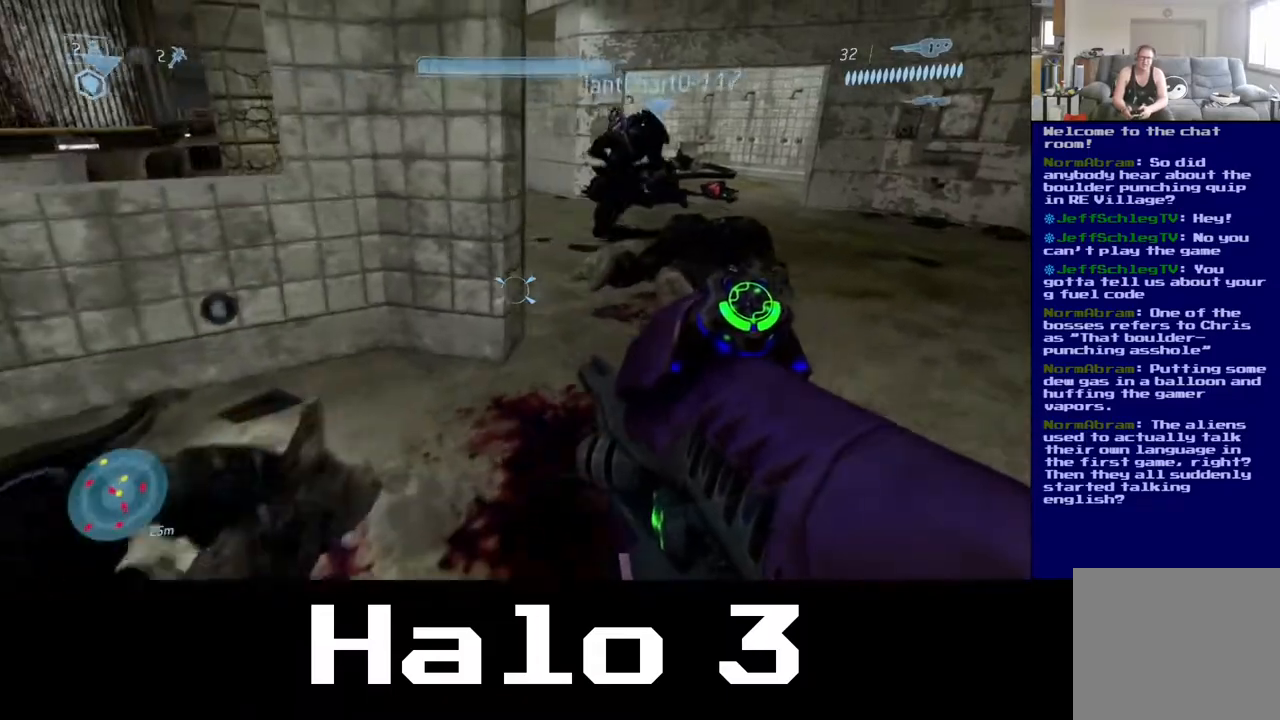
{"buttons": [], "left_stick": "up", "right_stick": "center", "events": [[350, "left_stick", "up-left"], [467, "left_stick", "up"]]}
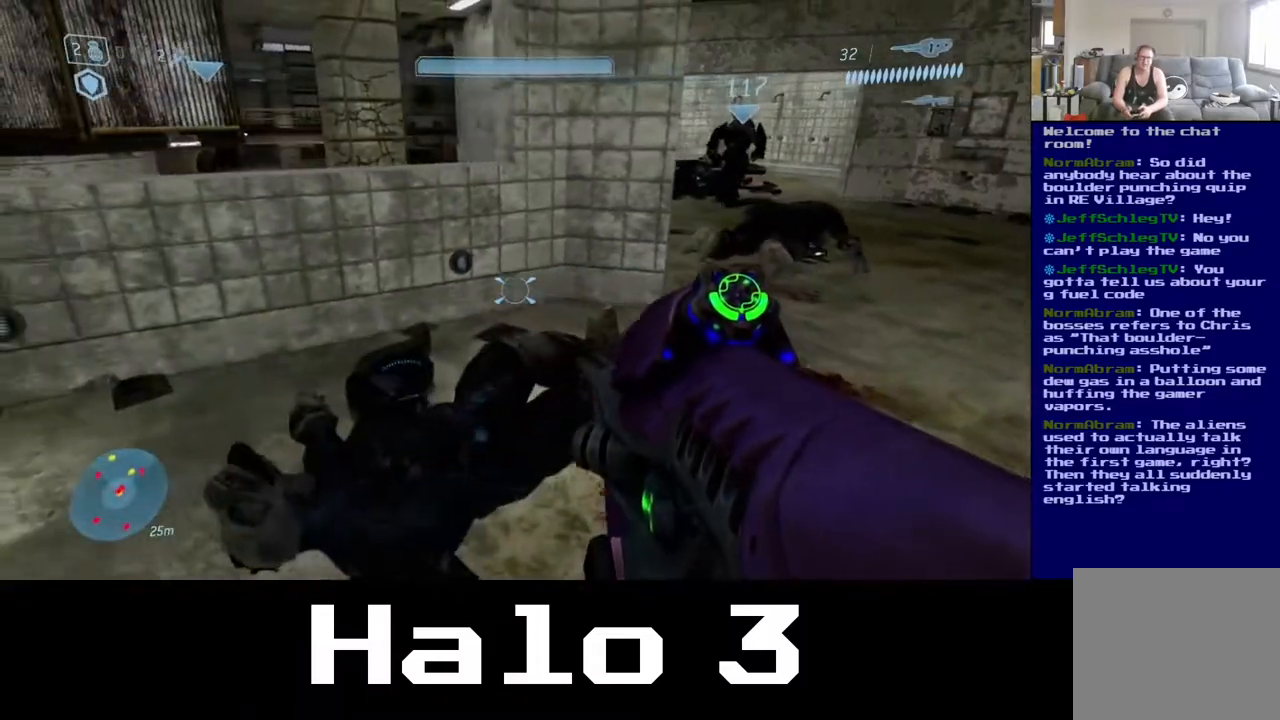
{"buttons": [], "left_stick": "up-right", "right_stick": "center", "events": [[383, "left_stick", "up-right"]]}
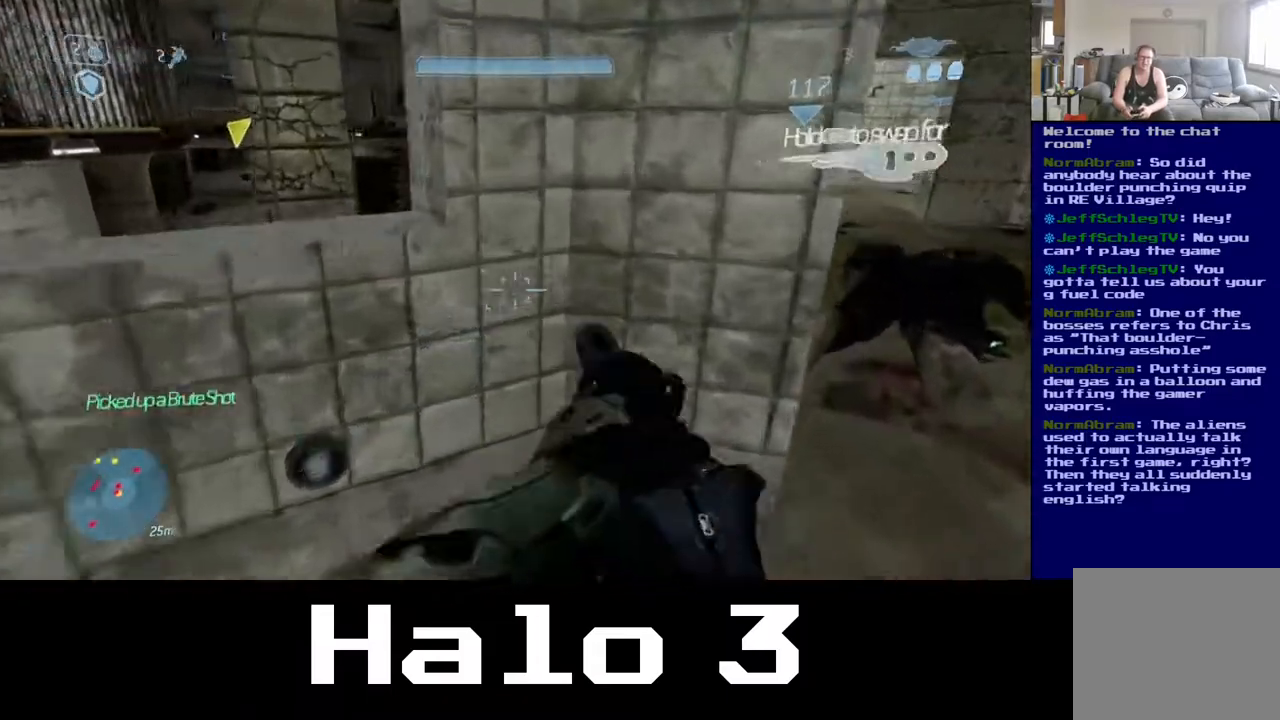
{"buttons": [], "left_stick": "up-right", "right_stick": "left", "events": [[17, "left_stick", "right"], [117, "right_stick", "left"], [267, "left_stick", "up-right"], [283, "right_stick", "center"], [483, "right_stick", "left"]]}
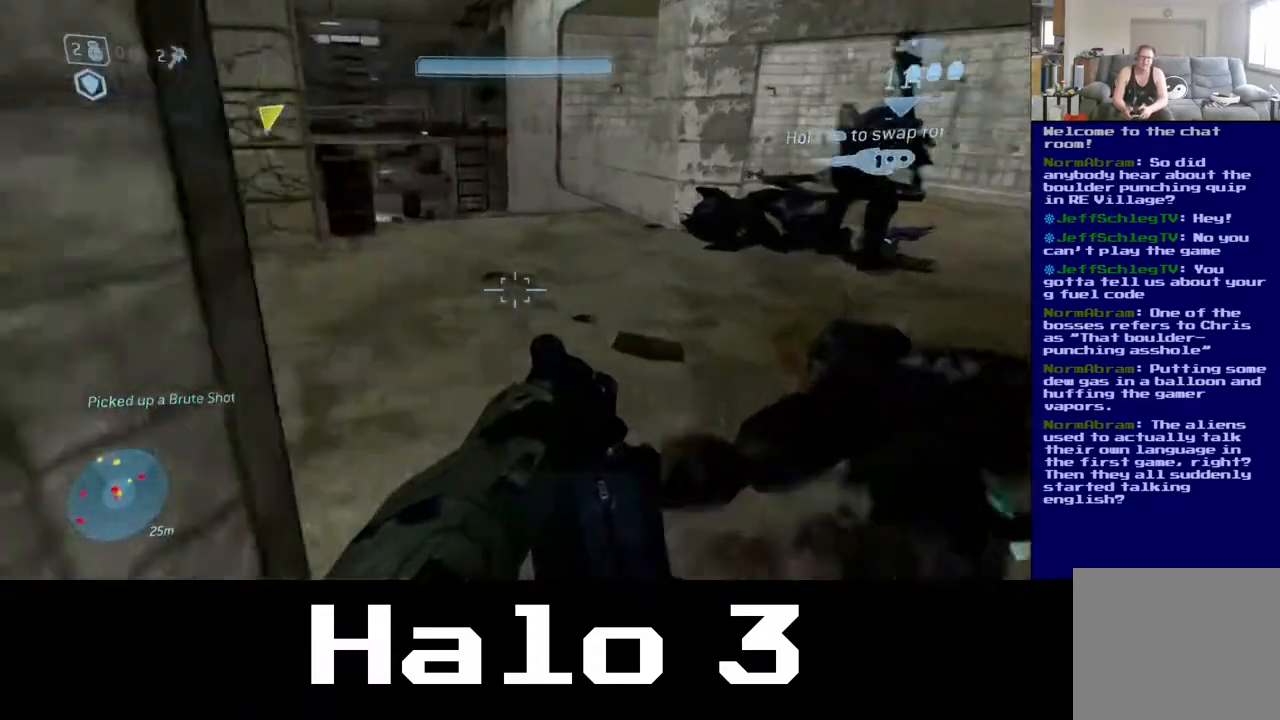
{"buttons": [], "left_stick": "up", "right_stick": "up-left", "events": [[83, "left_stick", "up"], [183, "right_stick", "up-left"]]}
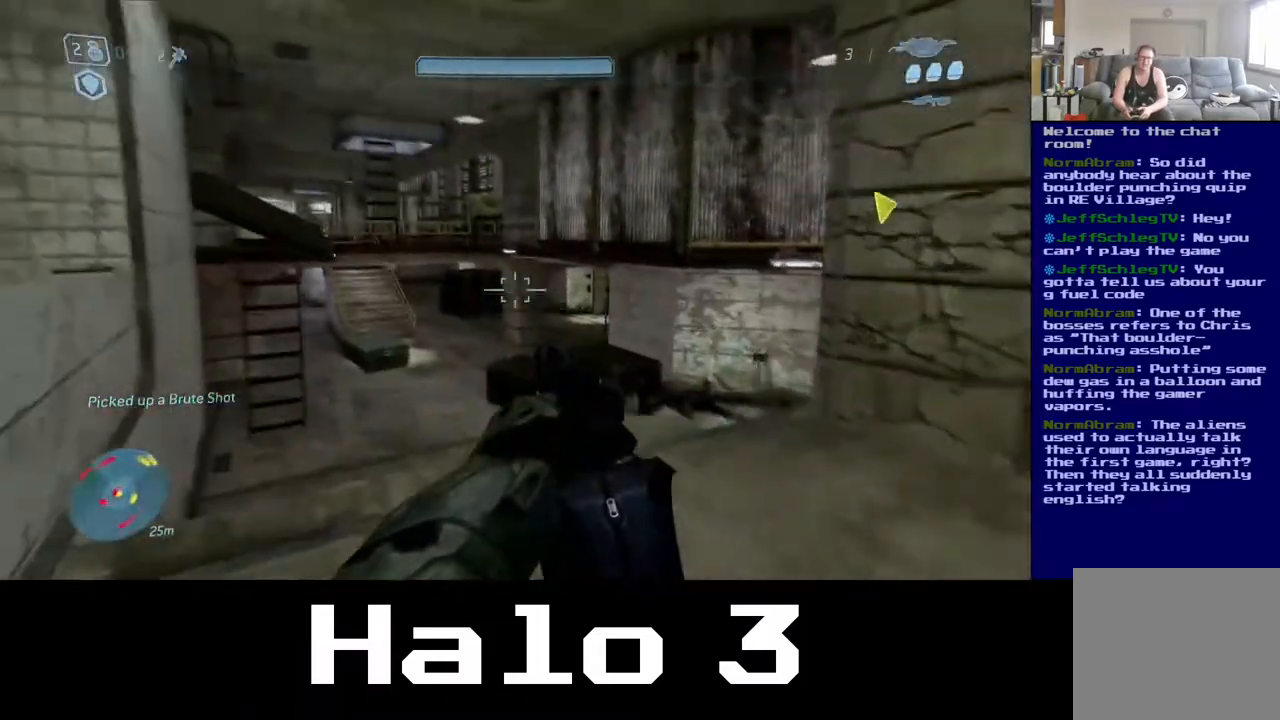
{"buttons": [], "left_stick": "up", "right_stick": "center", "events": [[67, "right_stick", "center"], [217, "right_stick", "down-left"], [383, "right_stick", "center"]]}
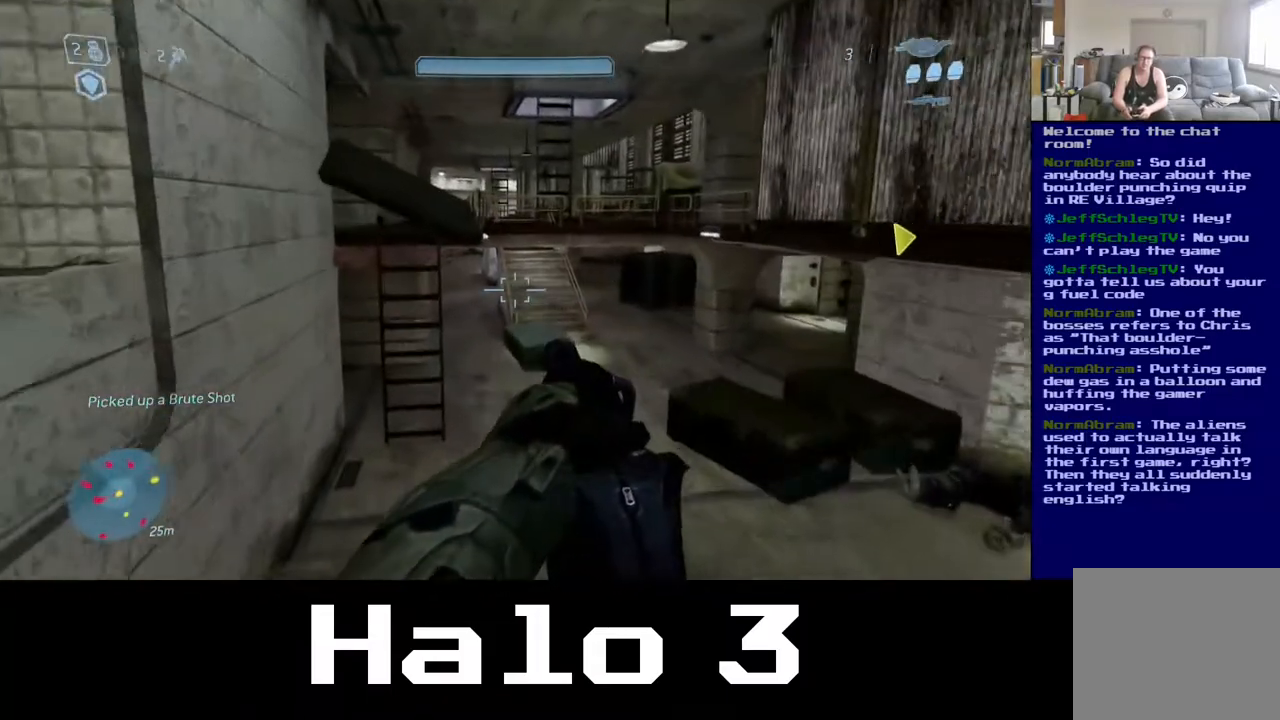
{"buttons": ["A"], "left_stick": "up", "right_stick": "center", "events": [[300, "A", "down"]]}
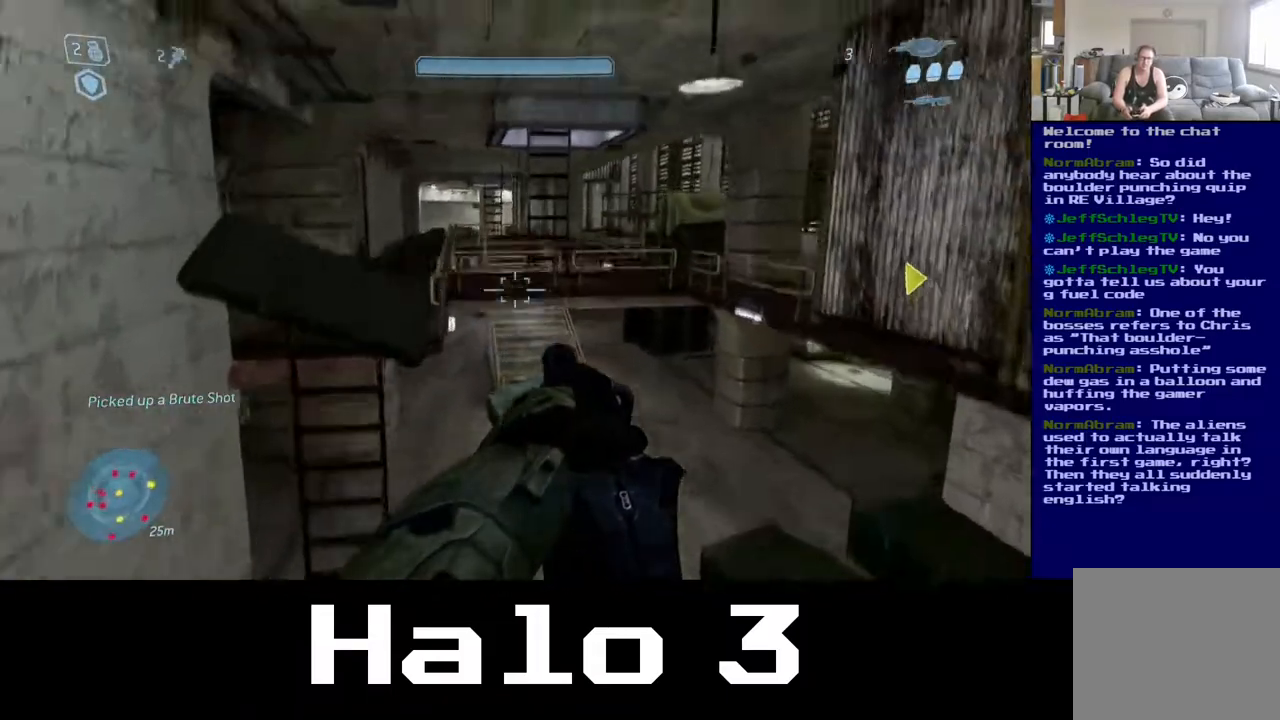
{"buttons": ["A"], "left_stick": "up", "right_stick": "center", "events": []}
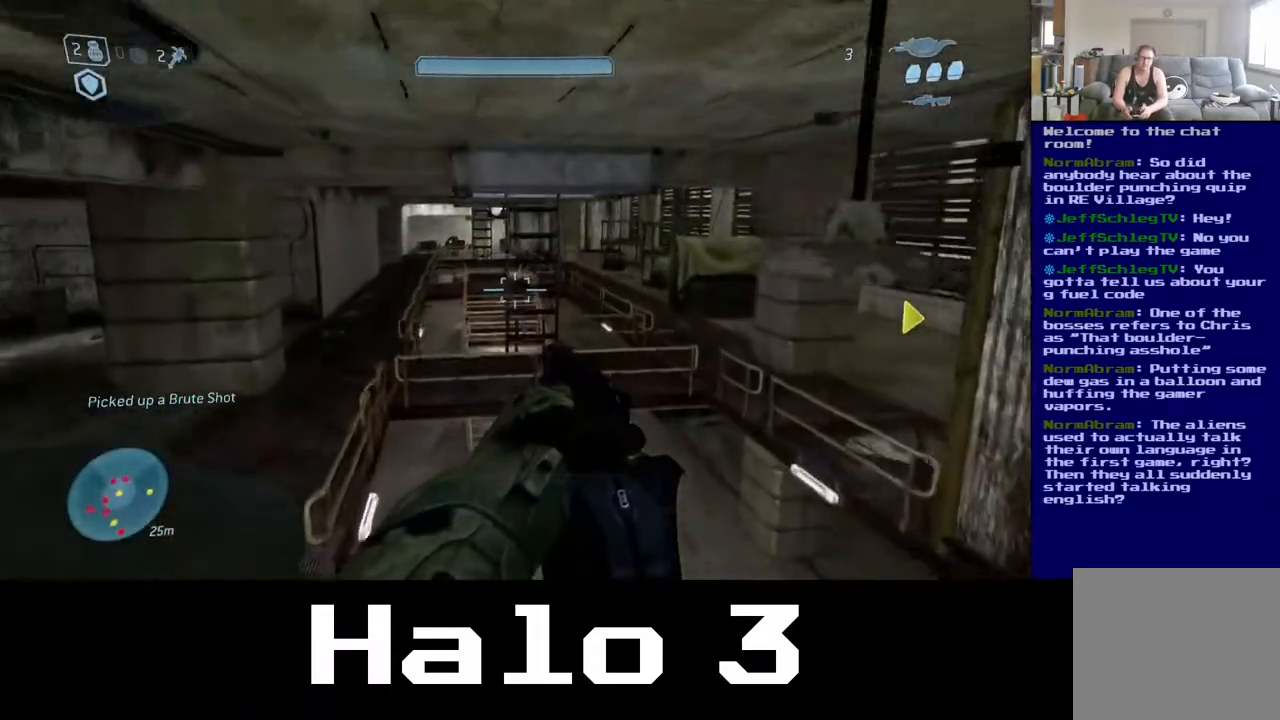
{"buttons": [], "left_stick": "up", "right_stick": "left", "events": [[150, "A", "up"], [467, "right_stick", "left"]]}
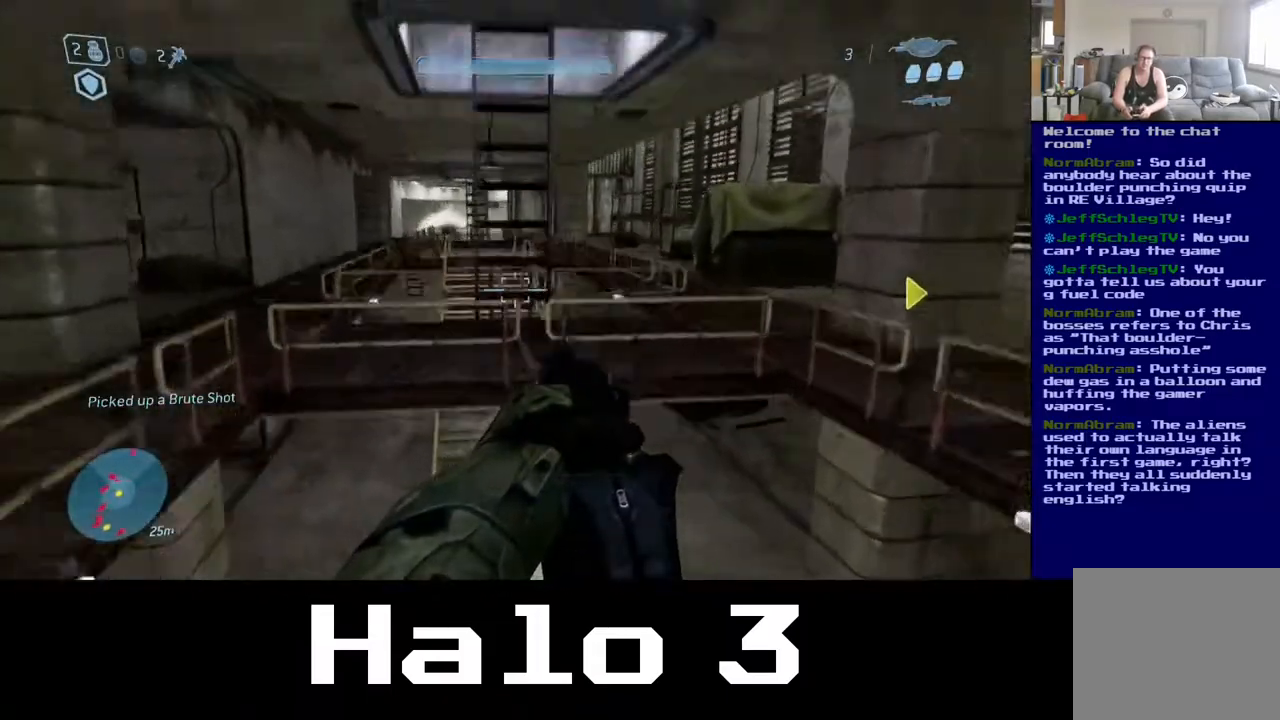
{"buttons": [], "left_stick": "up", "right_stick": "up-left", "events": [[100, "right_stick", "up"], [433, "right_stick", "up-left"]]}
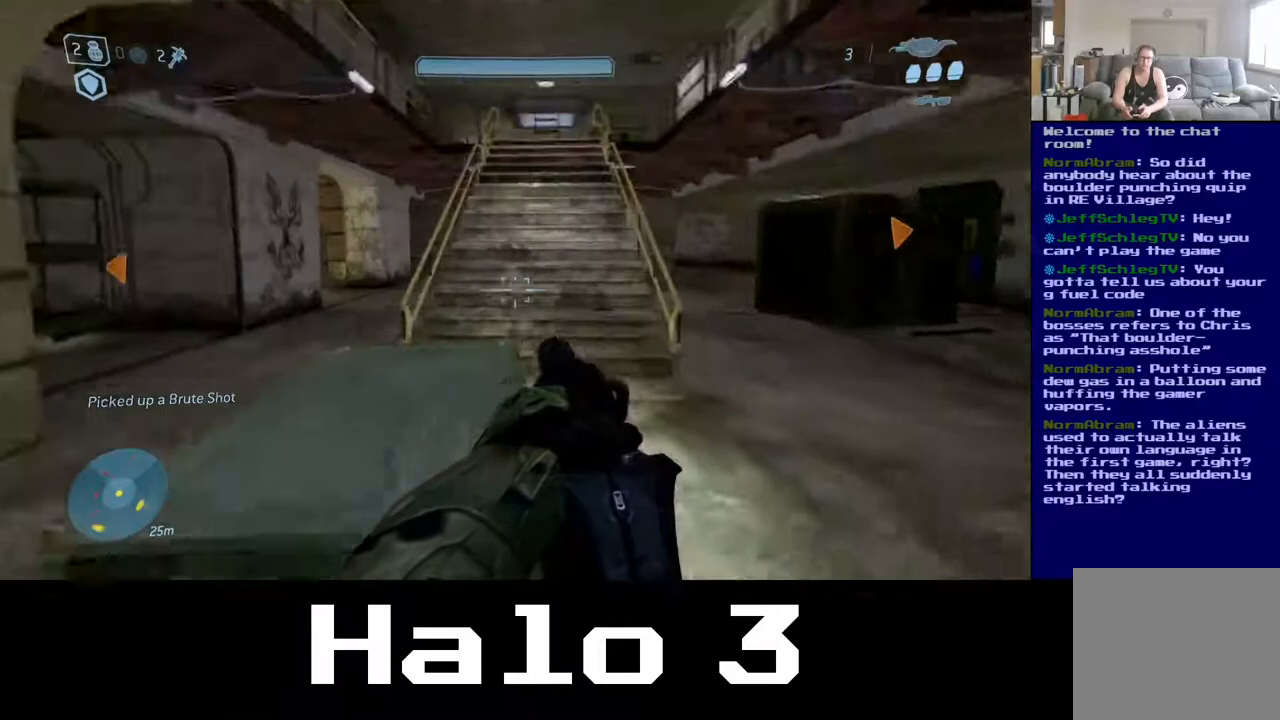
{"buttons": [], "left_stick": "up", "right_stick": "center", "events": [[250, "right_stick", "center"]]}
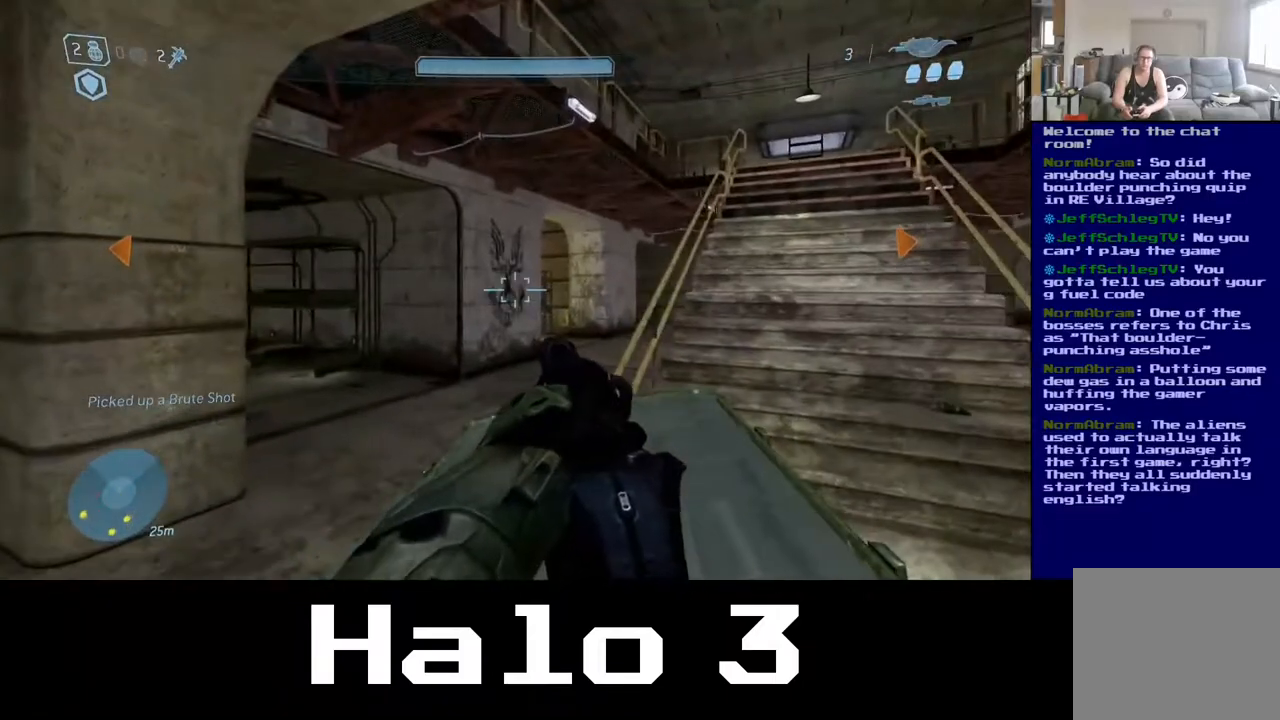
{"buttons": [], "left_stick": "down-right", "right_stick": "right", "events": [[50, "left_stick", "up-right"], [67, "right_stick", "right"], [217, "left_stick", "down-right"]]}
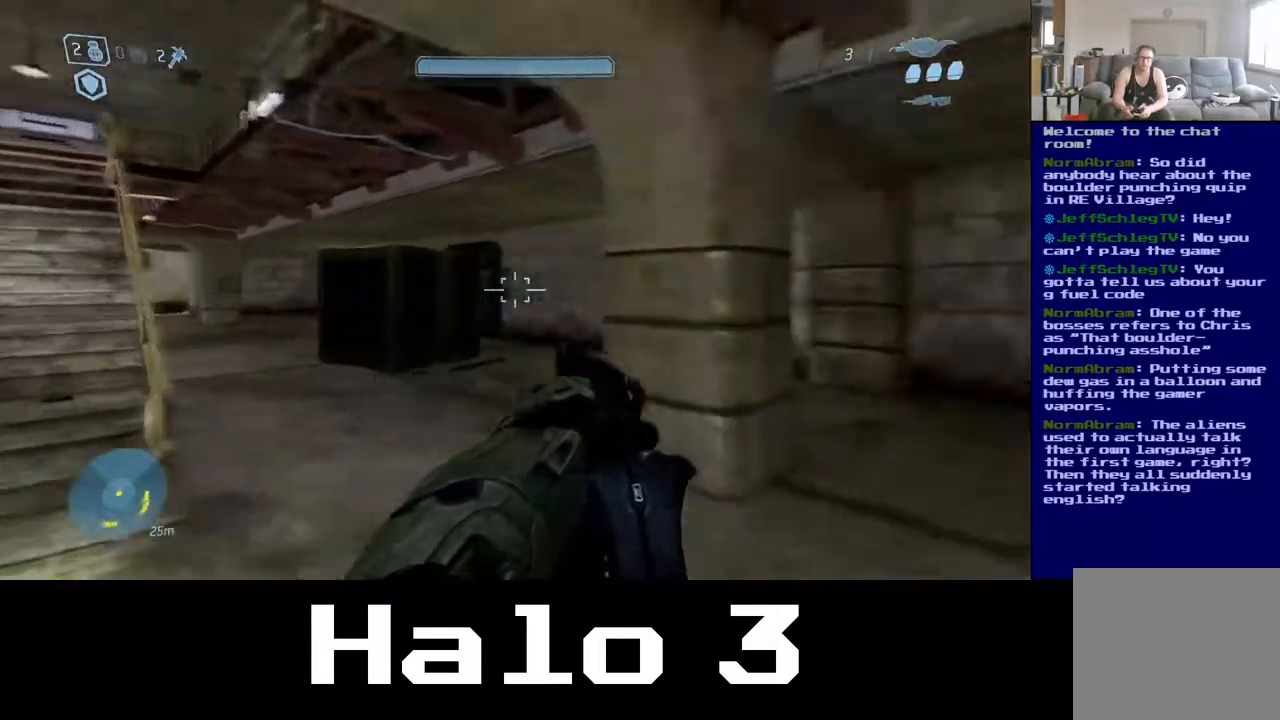
{"buttons": [], "left_stick": "up-right", "right_stick": "center", "events": [[167, "left_stick", "right"], [433, "left_stick", "up-right"], [467, "right_stick", "center"]]}
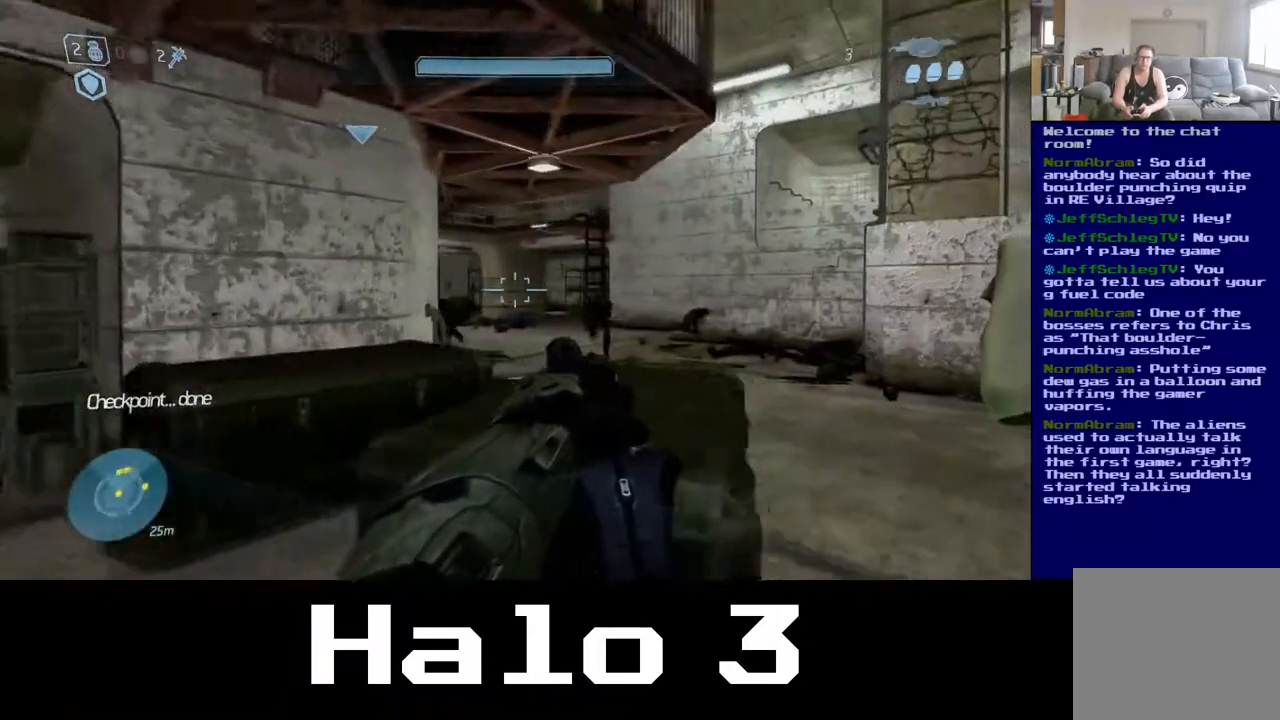
{"buttons": [], "left_stick": "up-right", "right_stick": "center", "events": []}
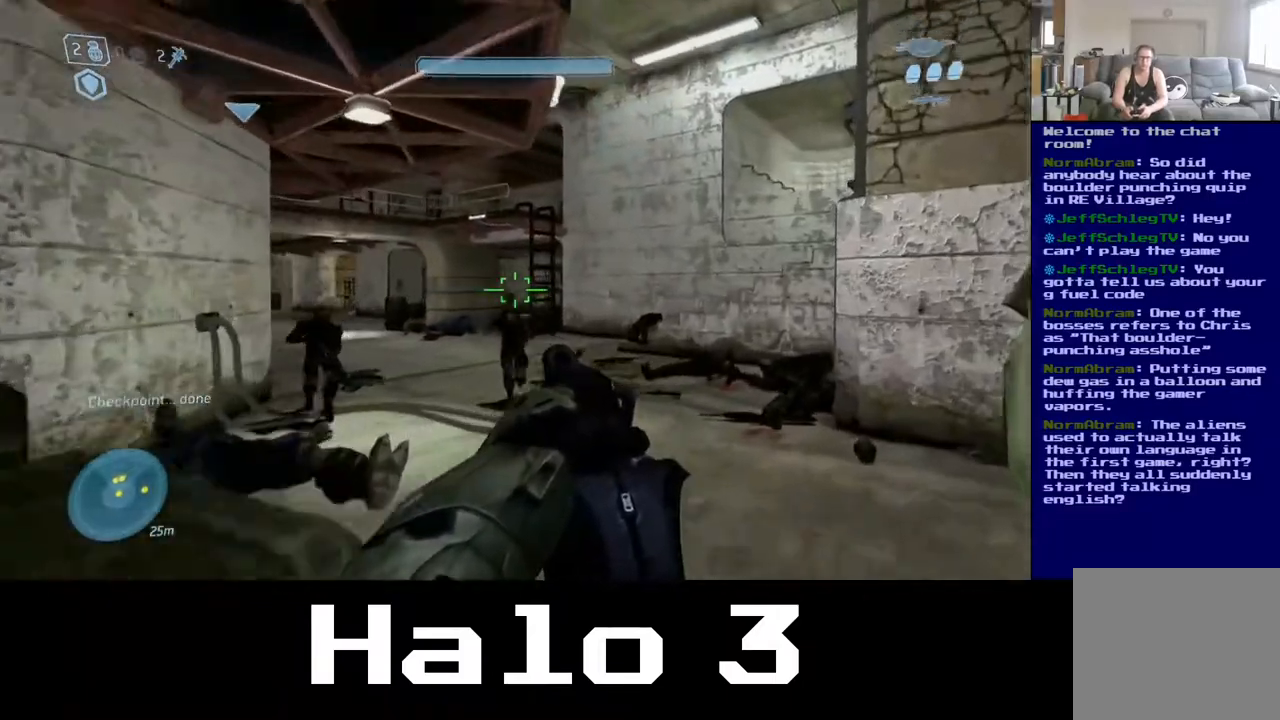
{"buttons": [], "left_stick": "down", "right_stick": "left", "events": [[133, "right_stick", "left"], [450, "left_stick", "down"]]}
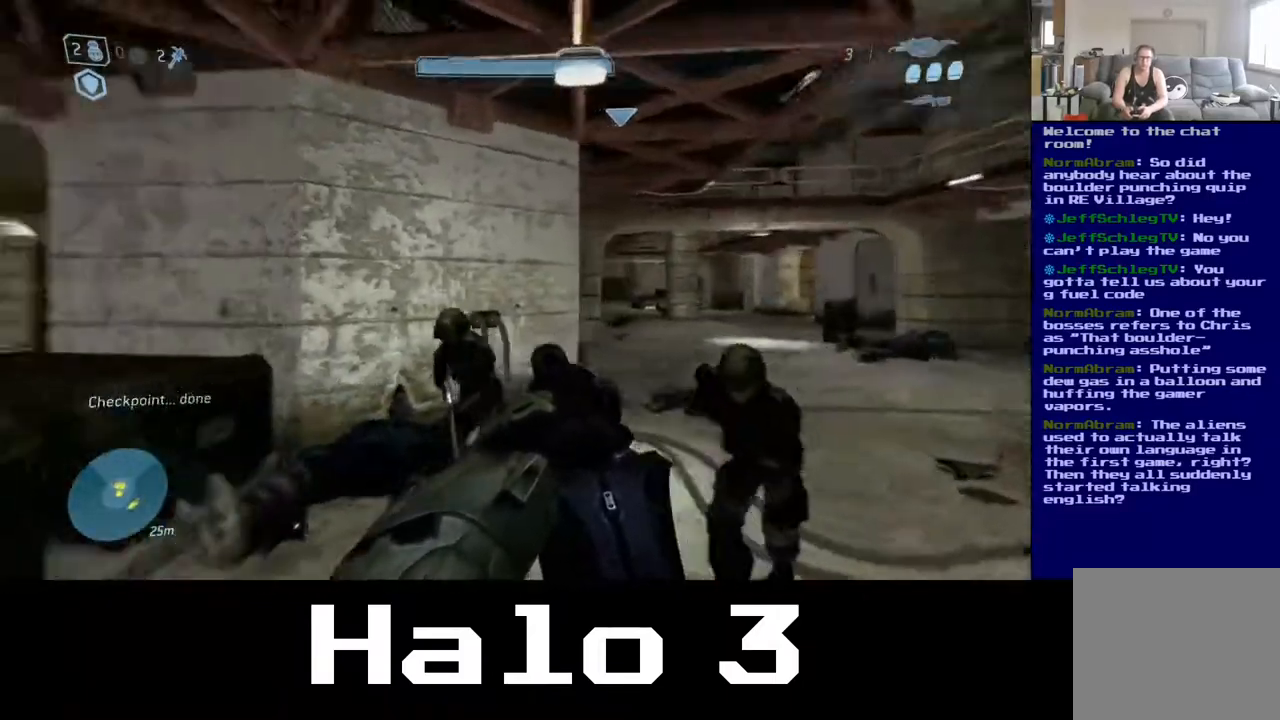
{"buttons": [], "left_stick": "up", "right_stick": "center", "events": [[17, "left_stick", "down-left"], [217, "left_stick", "up-left"], [333, "left_stick", "up"], [467, "right_stick", "center"]]}